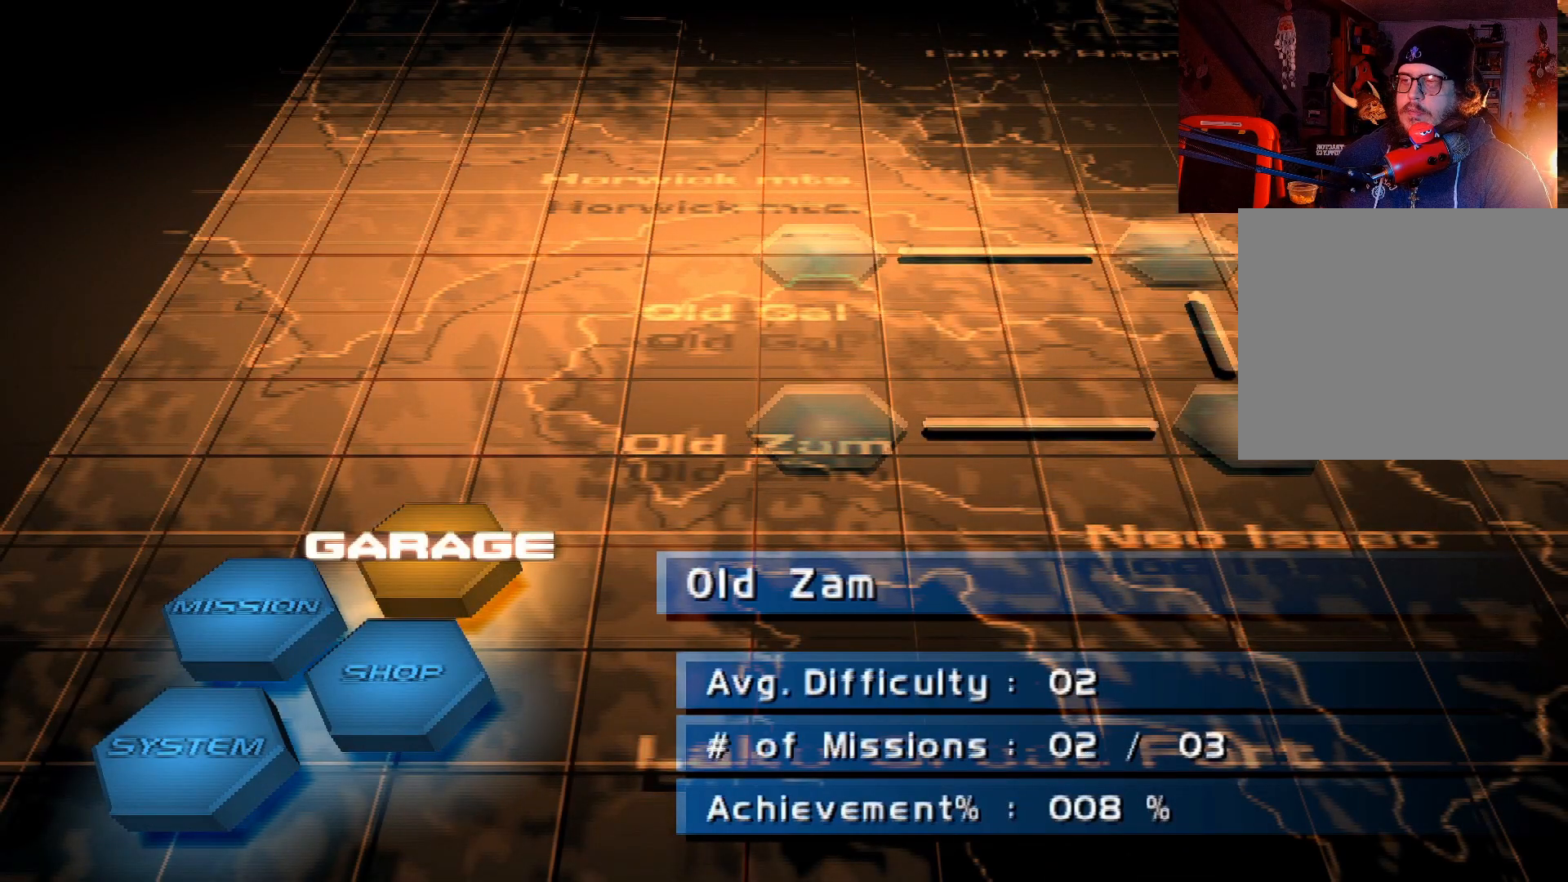
Gameplay with a controller (Xbox layout); each line is a JSON object with the inputs held at the frame after it. "events" lists button and stick changes between this image and that frame as [ms after this image, input, new state], when the widget could be followed in between.
{"buttons": ["A"], "left_stick": "center", "right_stick": "center", "events": [[67, "DPAD_DOWN", "down"], [167, "DPAD_DOWN", "up"], [433, "A", "down"]]}
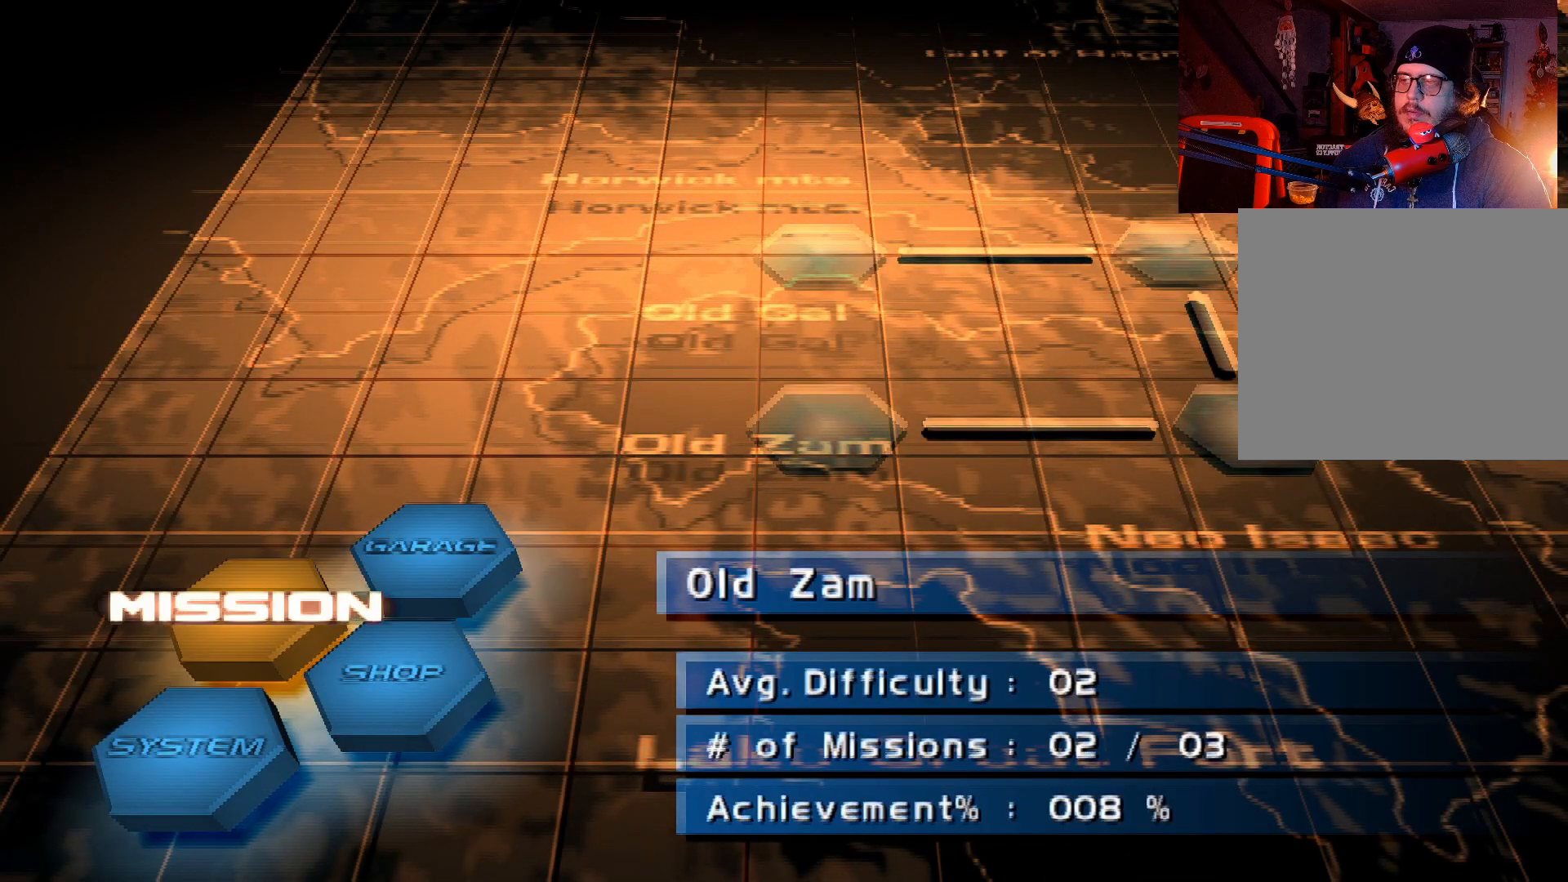
{"buttons": [], "left_stick": "center", "right_stick": "center", "events": [[50, "A", "up"]]}
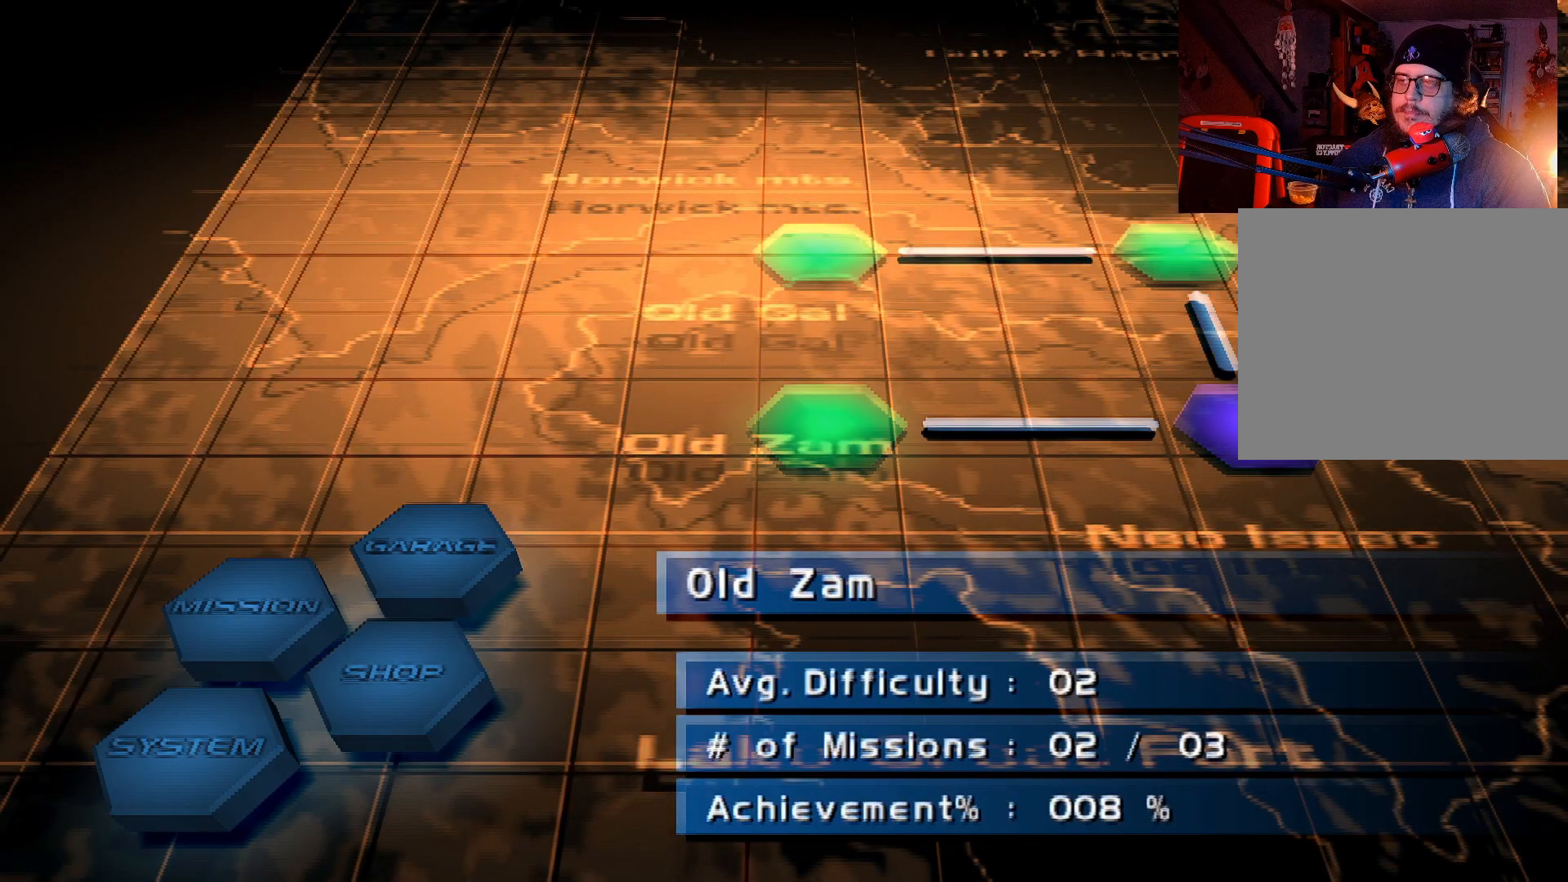
{"buttons": [], "left_stick": "center", "right_stick": "center", "events": [[33, "DPAD_RIGHT", "down"], [133, "DPAD_RIGHT", "up"], [333, "DPAD_LEFT", "down"], [483, "DPAD_LEFT", "up"]]}
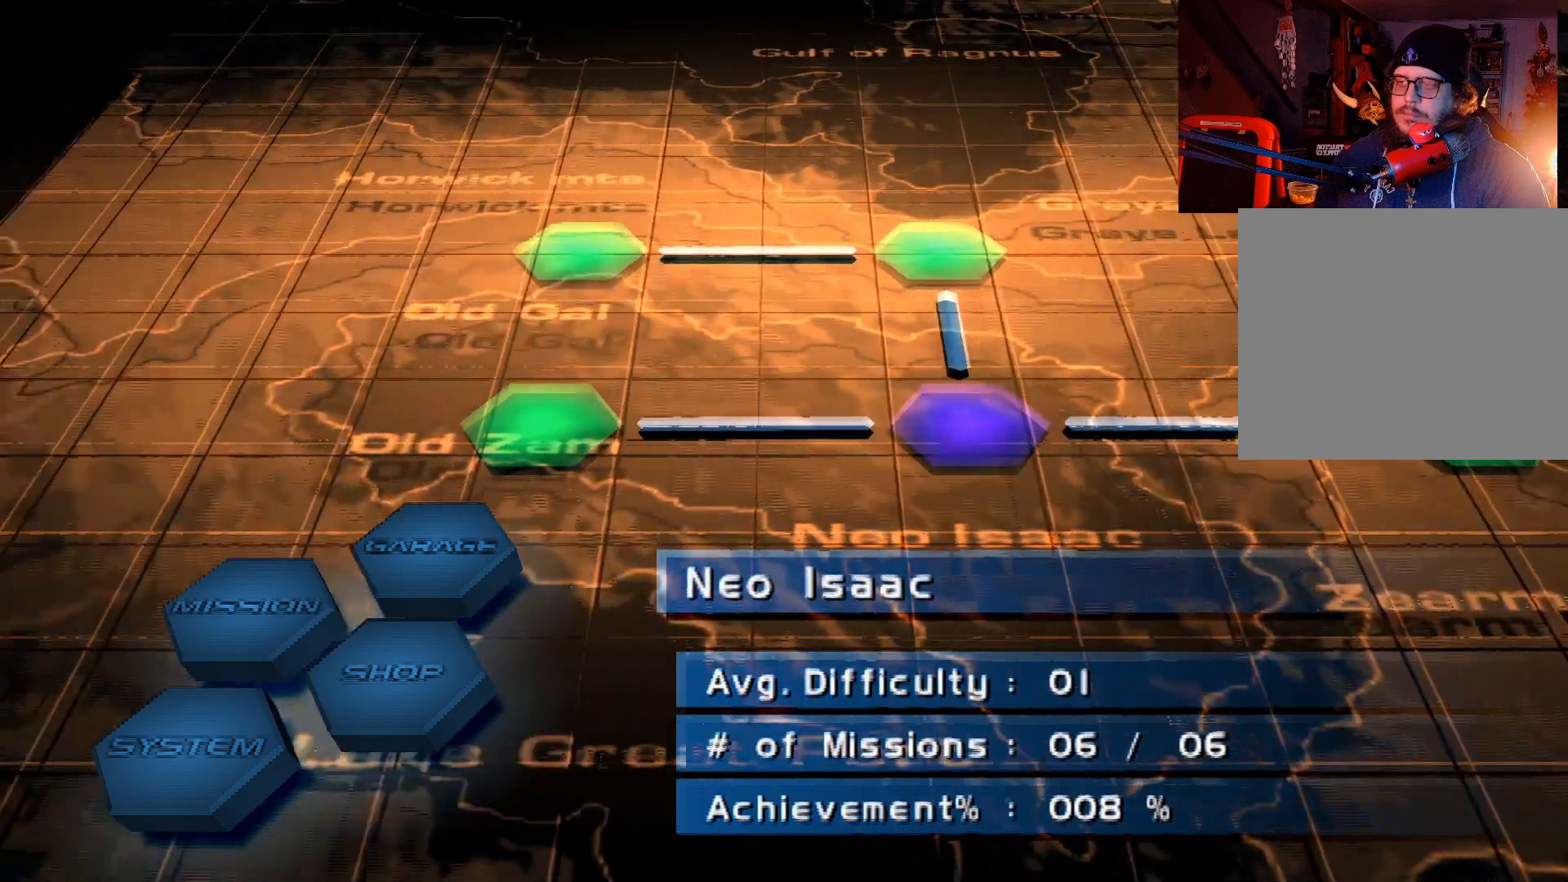
{"buttons": [], "left_stick": "center", "right_stick": "center", "events": []}
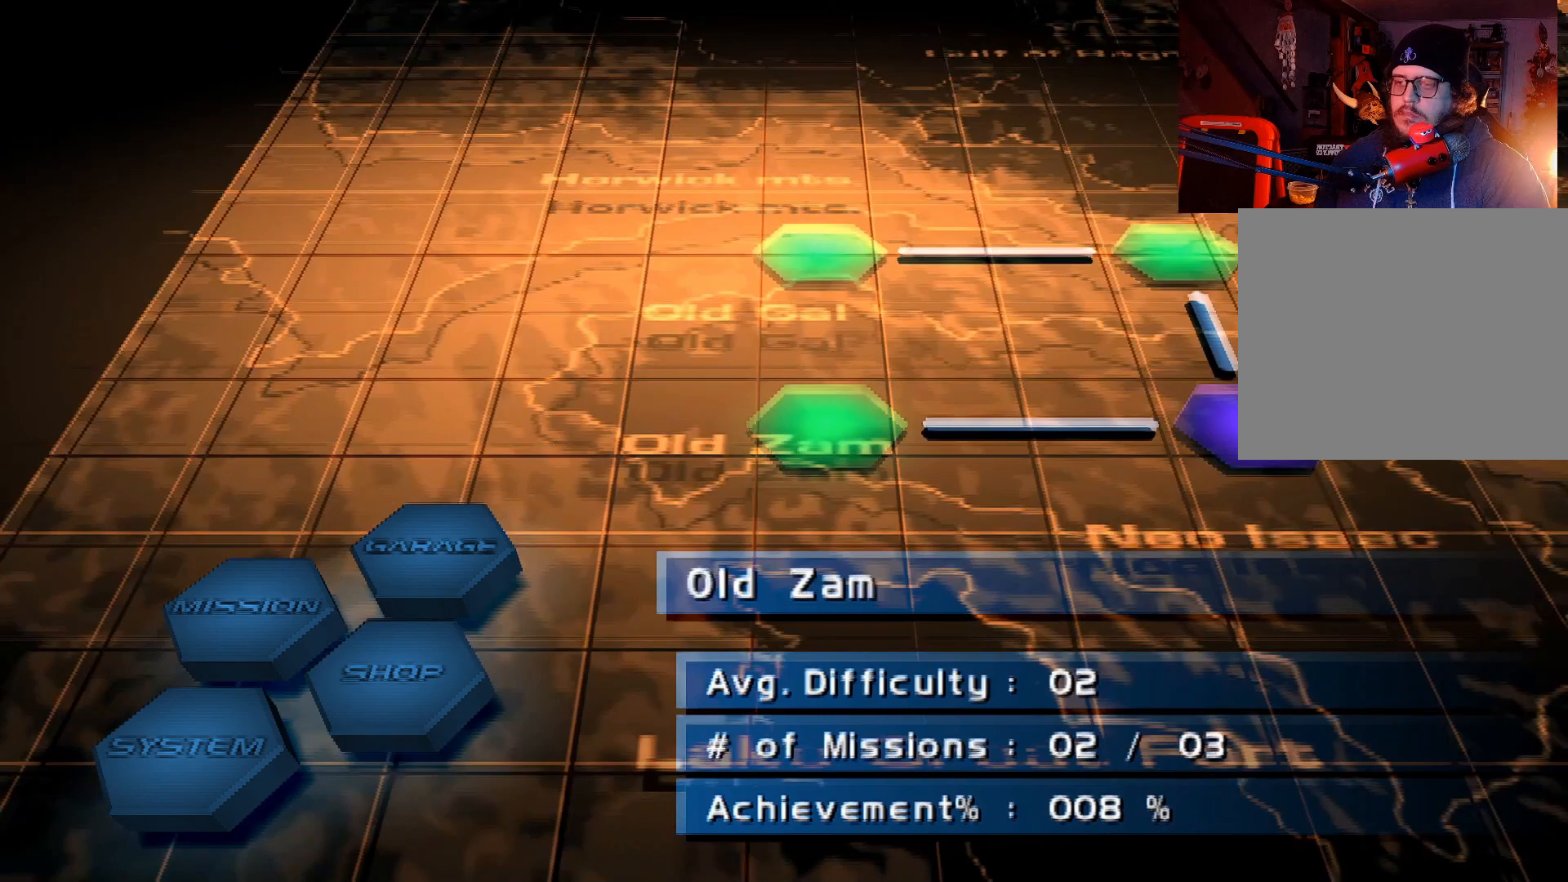
{"buttons": [], "left_stick": "center", "right_stick": "center", "events": [[217, "A", "down"], [317, "A", "up"]]}
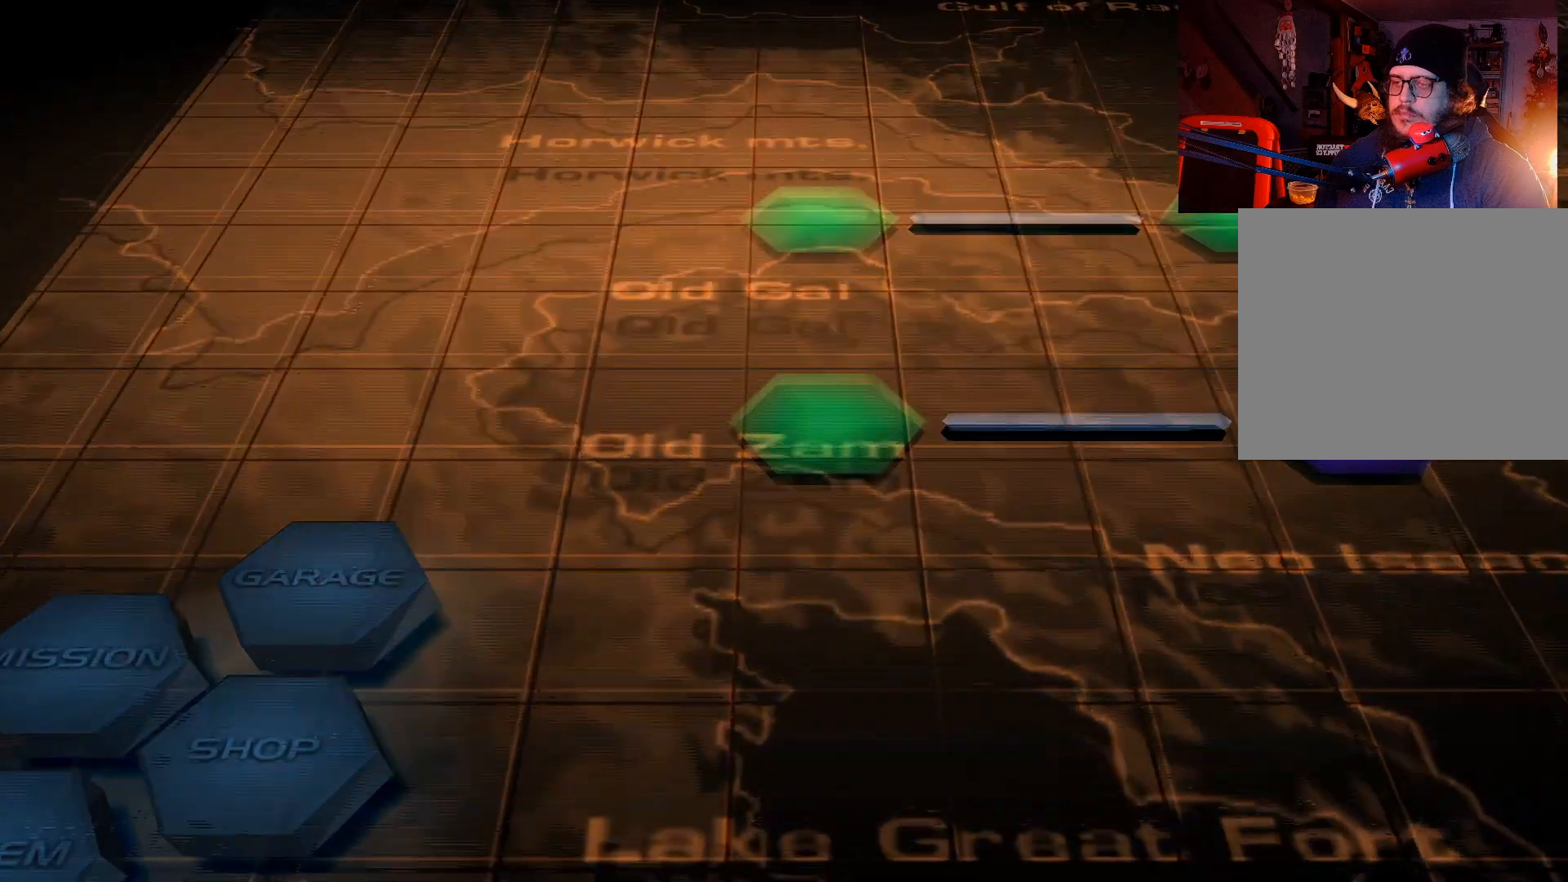
{"buttons": [], "left_stick": "center", "right_stick": "center", "events": []}
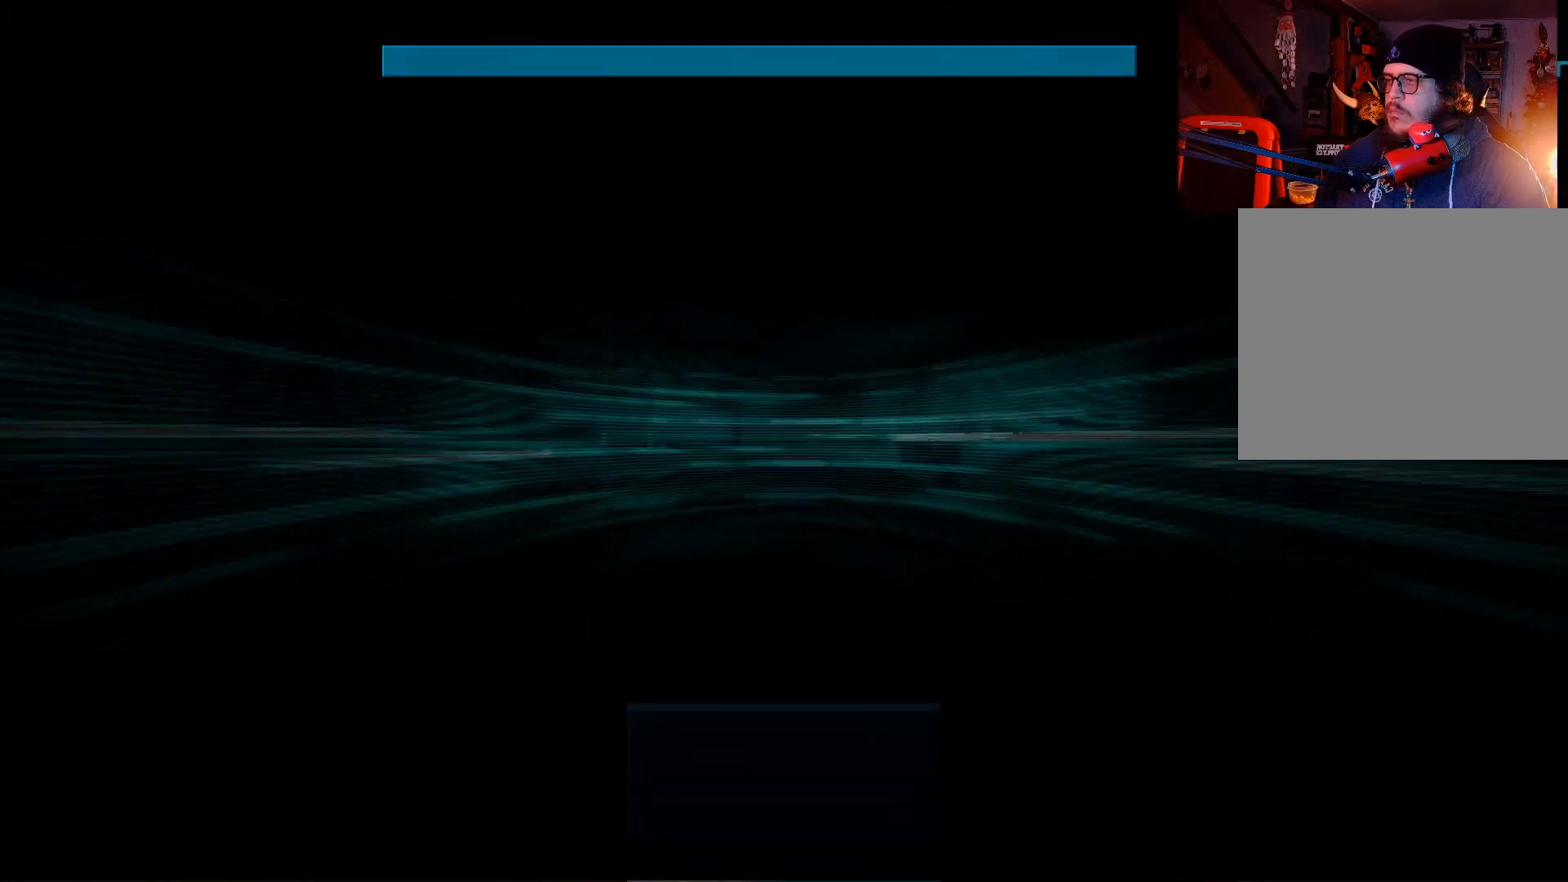
{"buttons": [], "left_stick": "center", "right_stick": "center", "events": []}
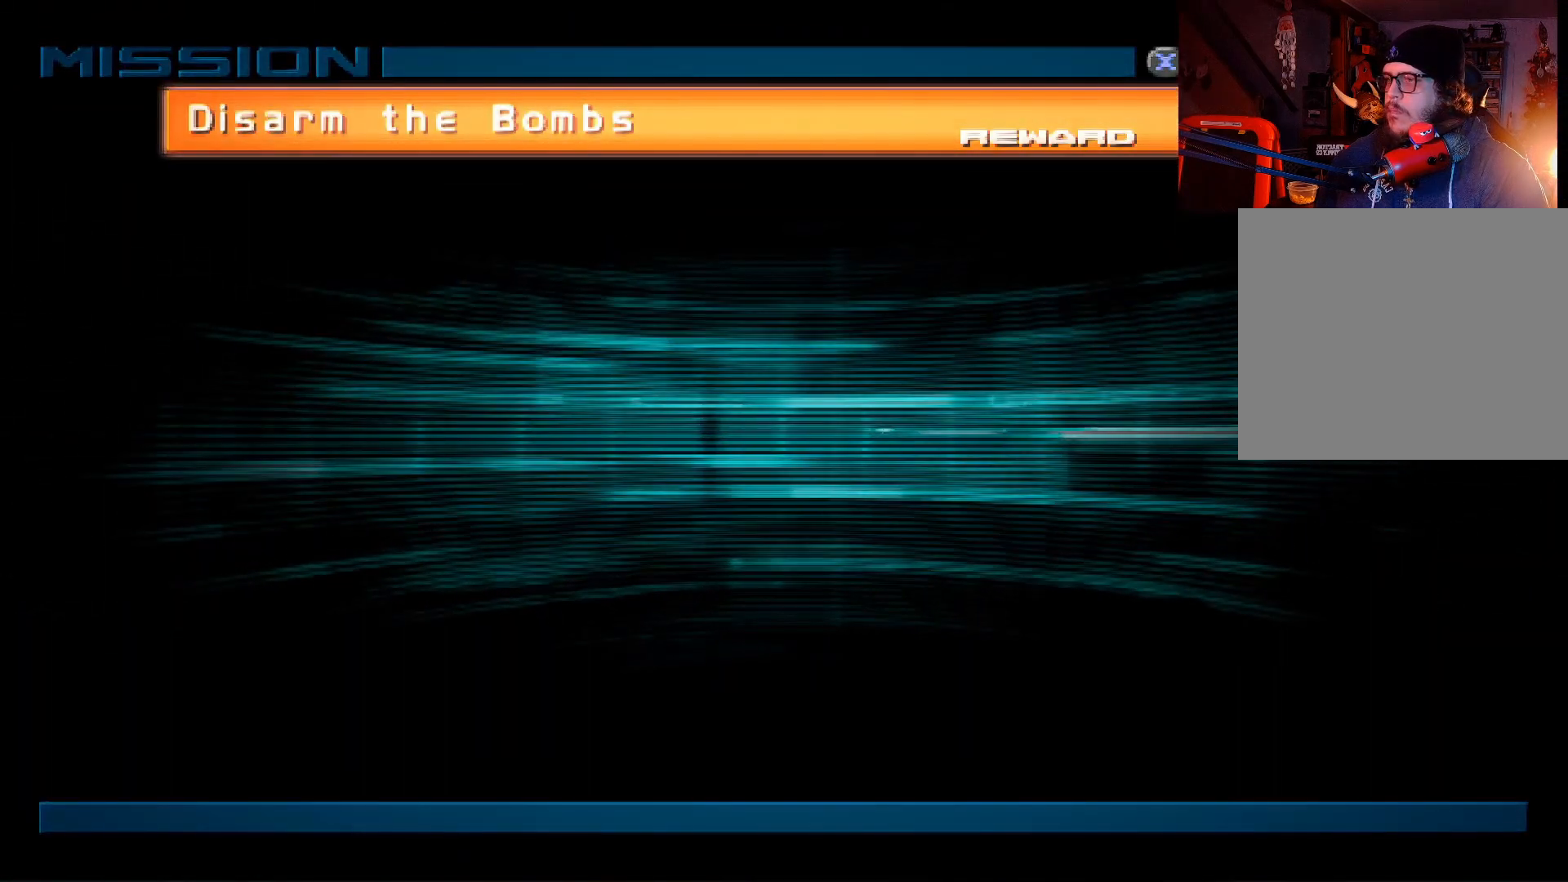
{"buttons": [], "left_stick": "center", "right_stick": "center", "events": []}
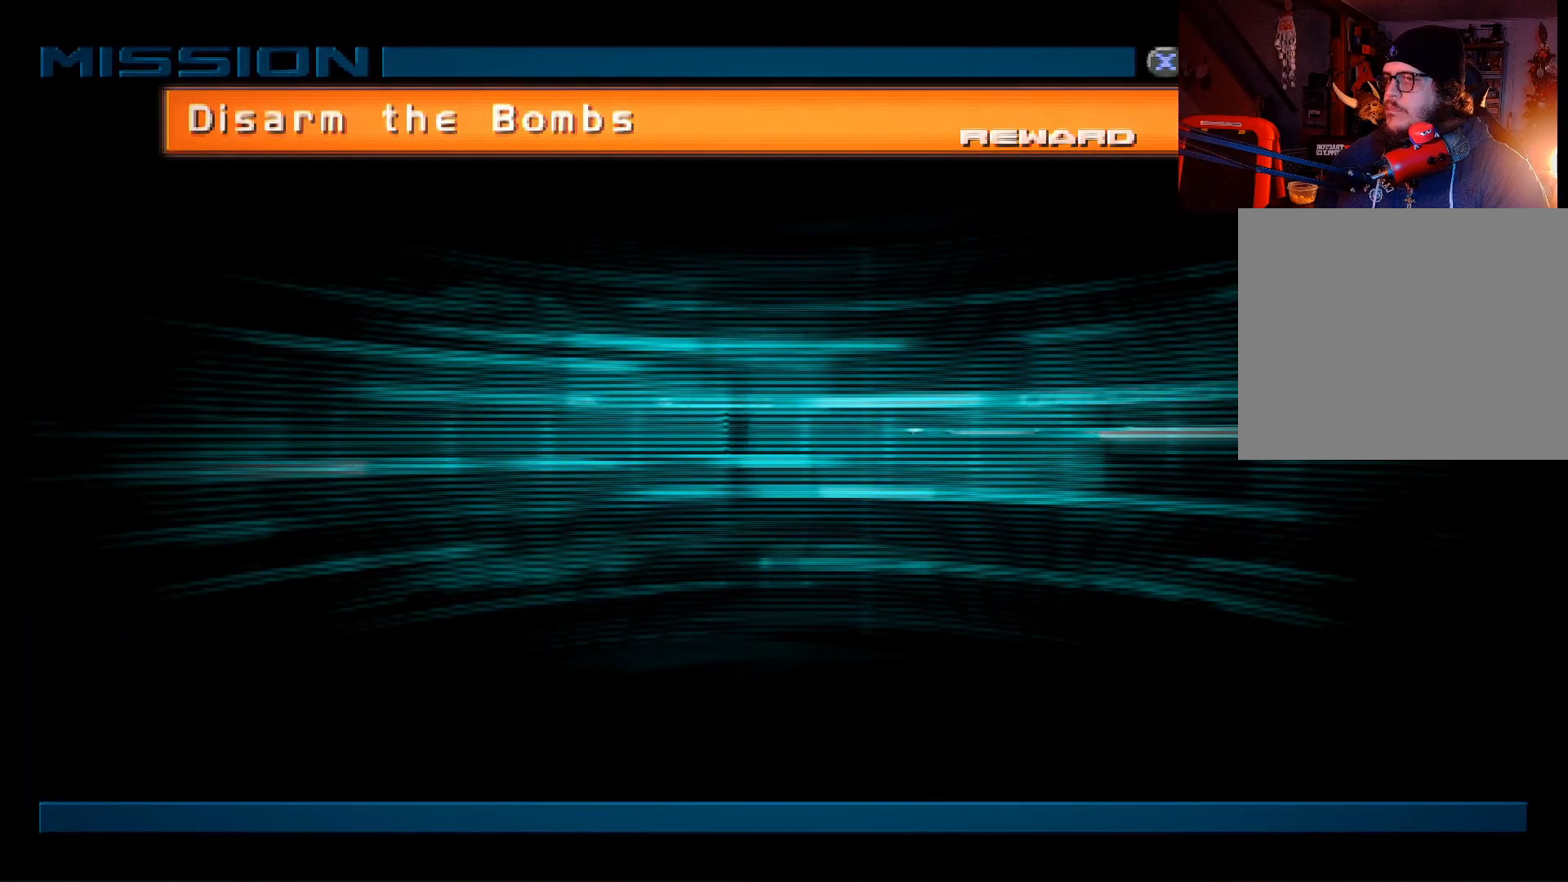
{"buttons": [], "left_stick": "center", "right_stick": "center", "events": [[233, "A", "down"], [400, "A", "up"]]}
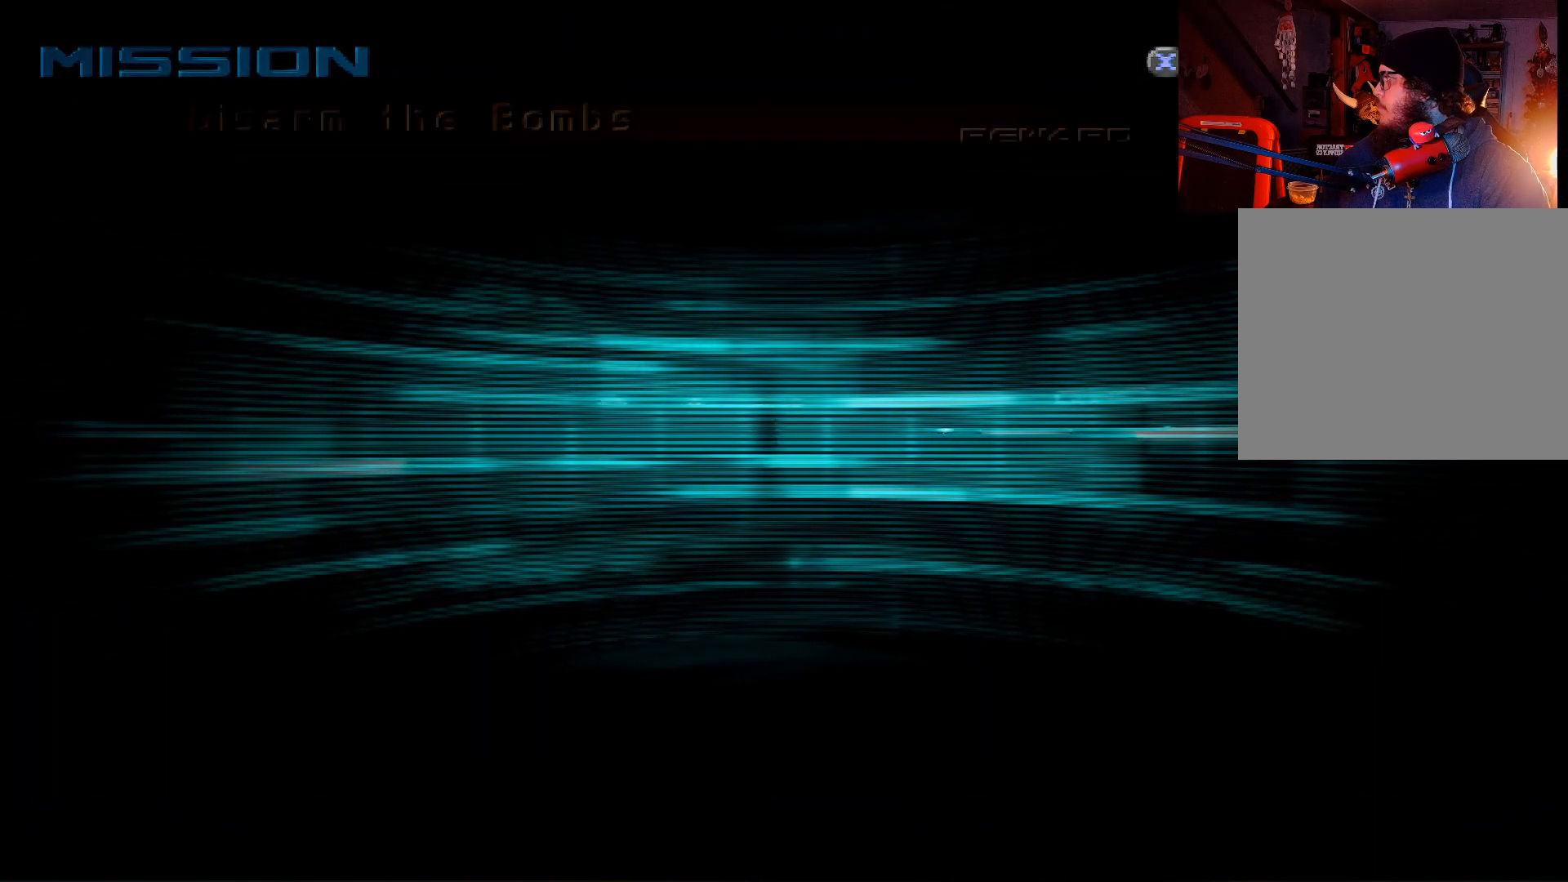
{"buttons": [], "left_stick": "center", "right_stick": "center", "events": []}
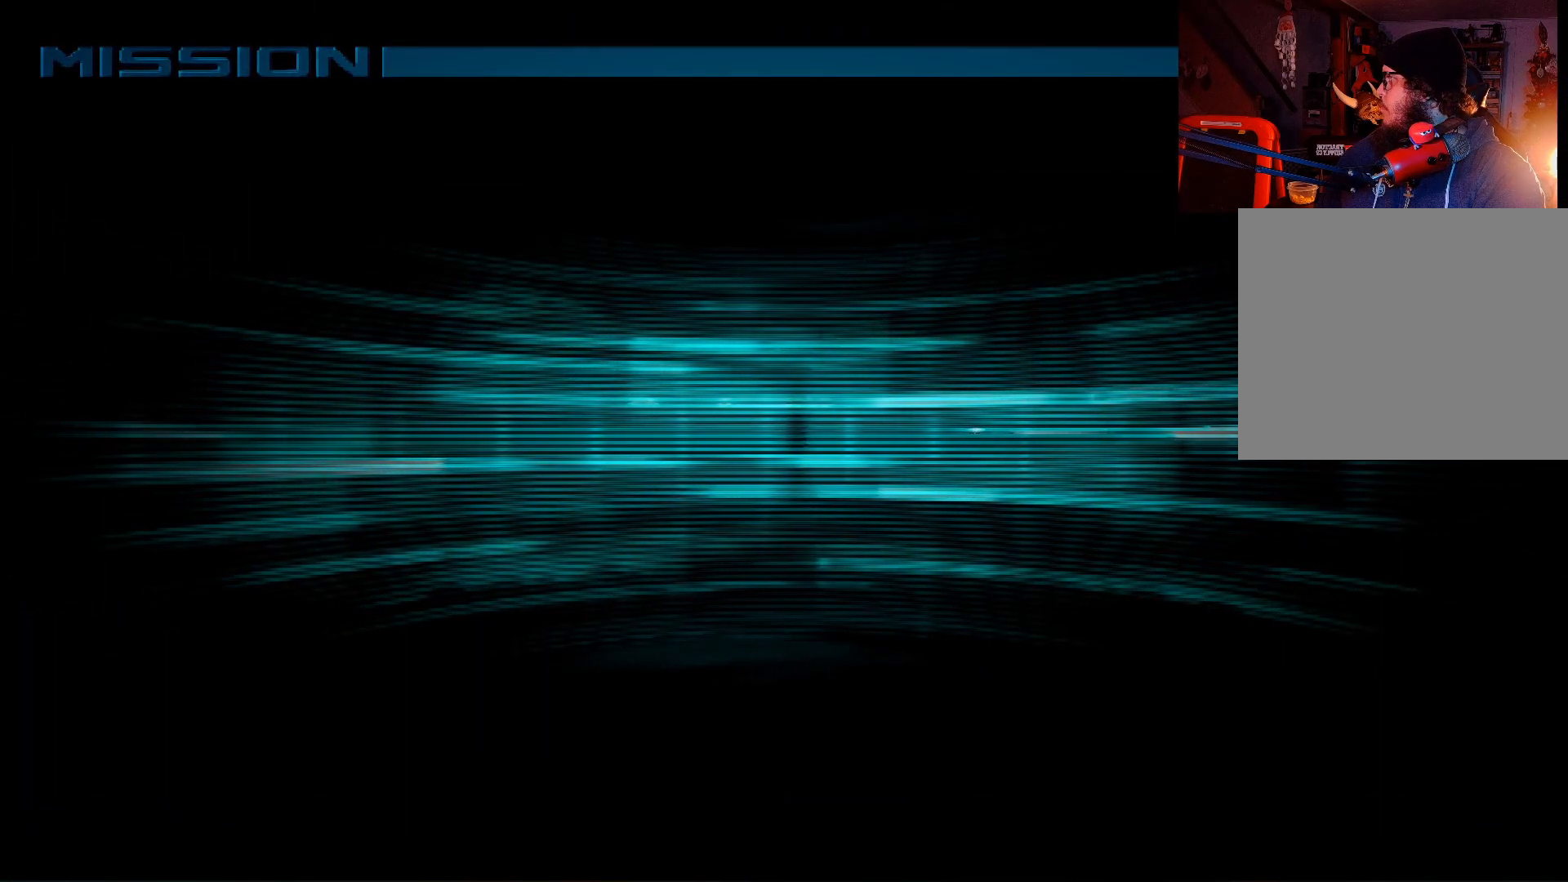
{"buttons": [], "left_stick": "center", "right_stick": "center", "events": []}
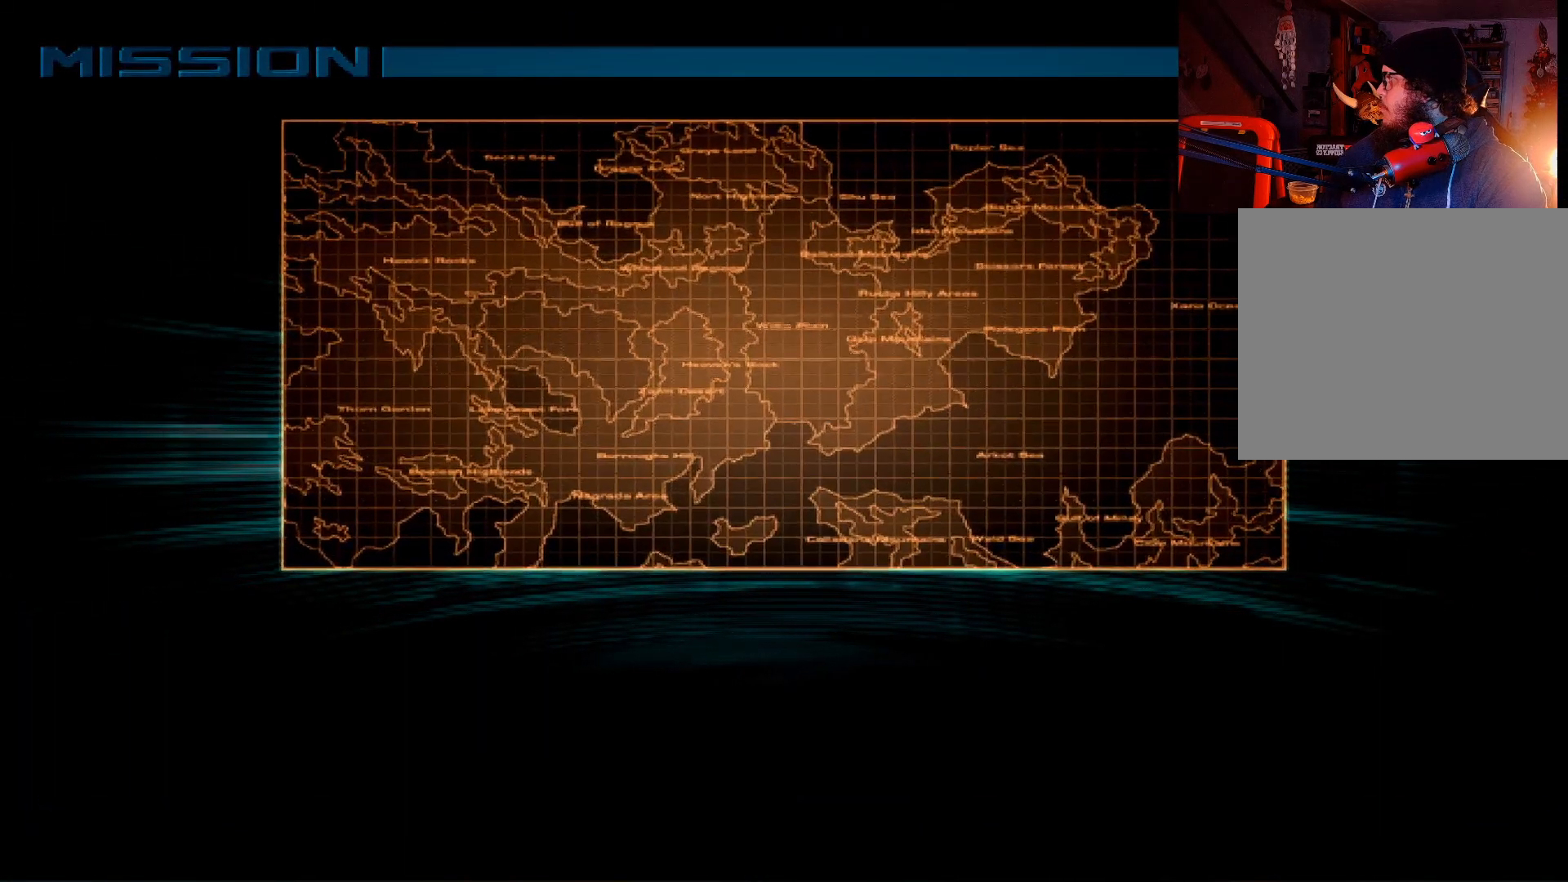
{"buttons": [], "left_stick": "center", "right_stick": "center", "events": []}
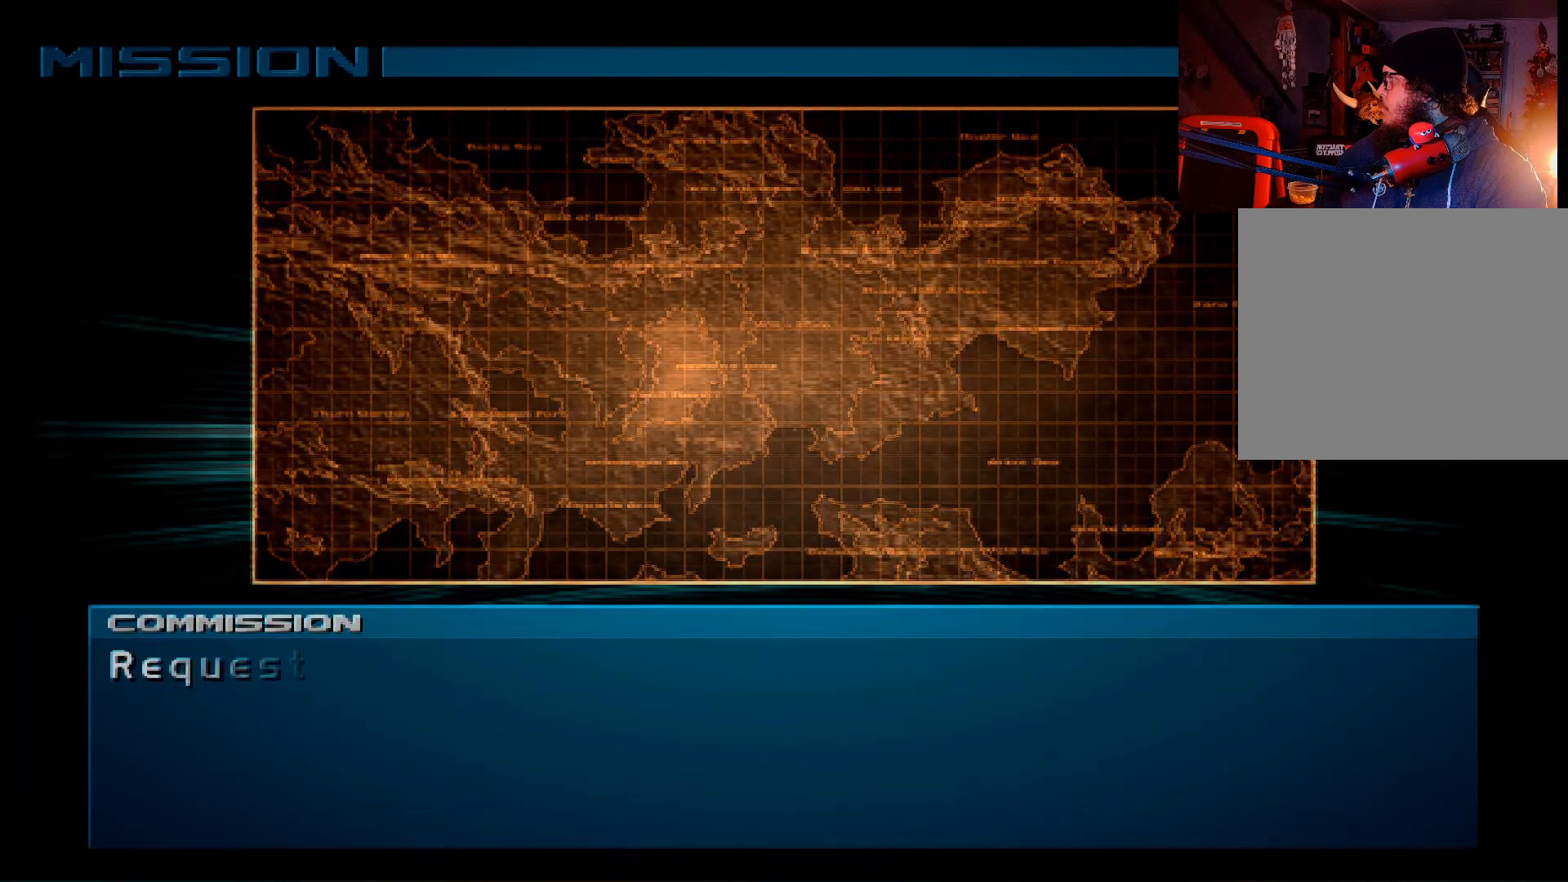
{"buttons": [], "left_stick": "center", "right_stick": "center", "events": []}
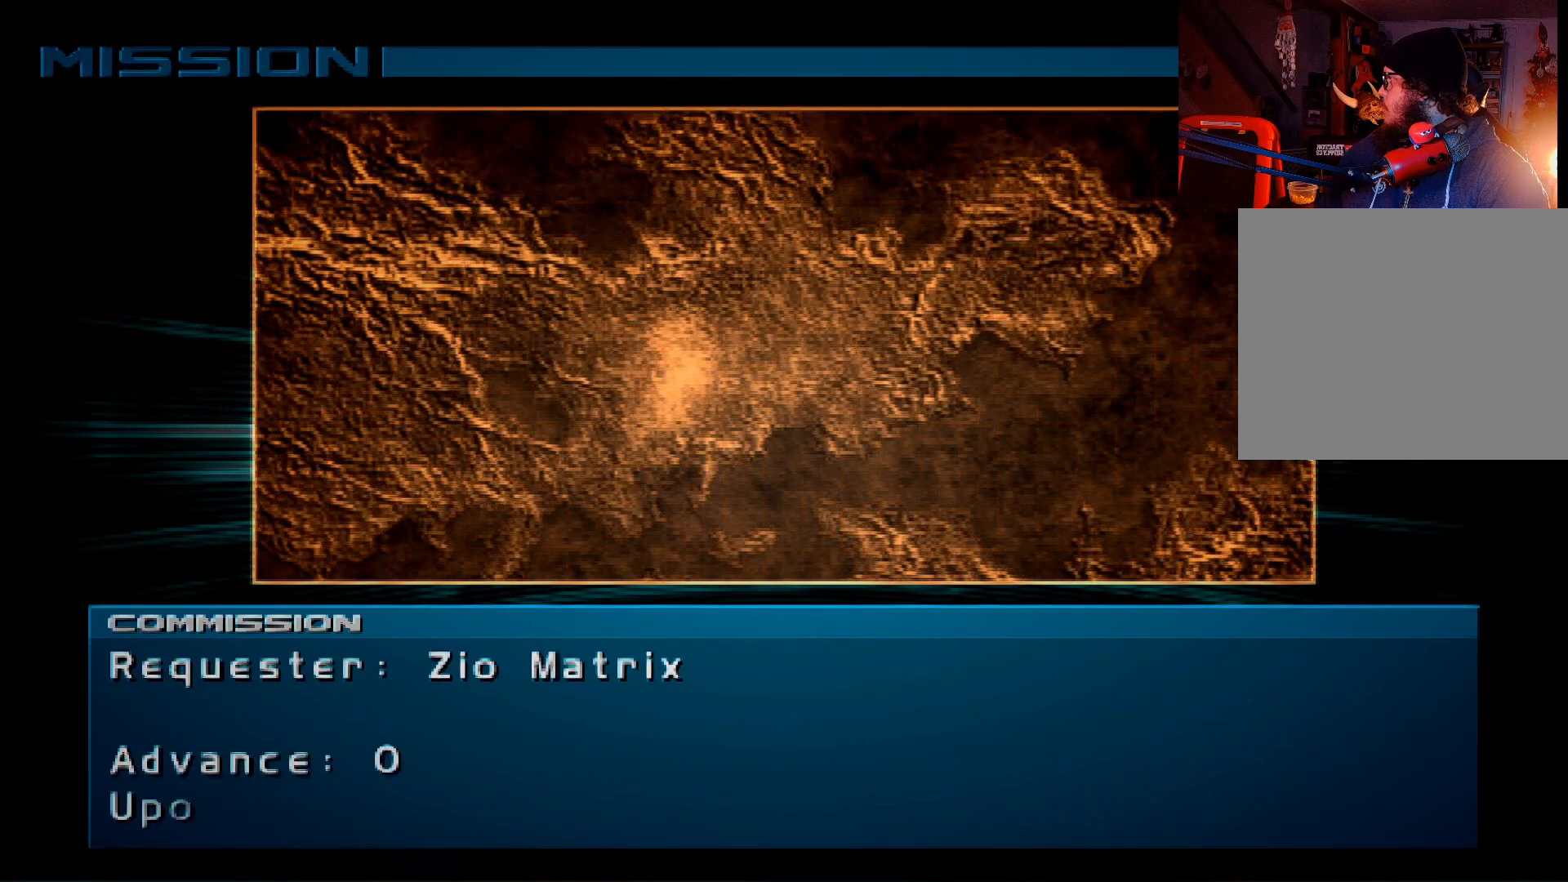
{"buttons": [], "left_stick": "center", "right_stick": "center", "events": []}
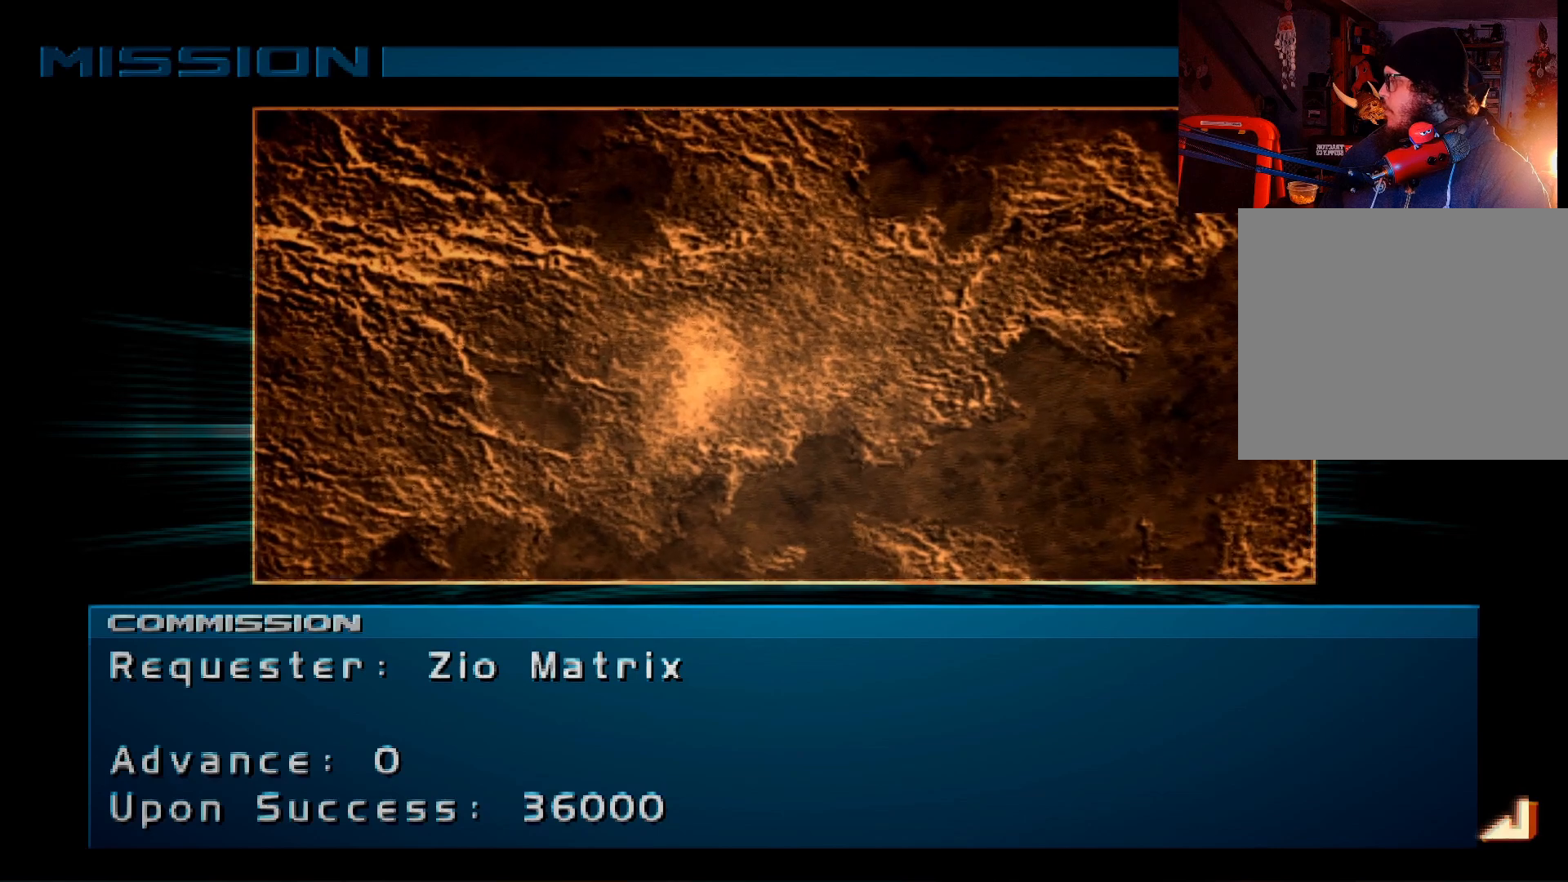
{"buttons": [], "left_stick": "center", "right_stick": "center", "events": []}
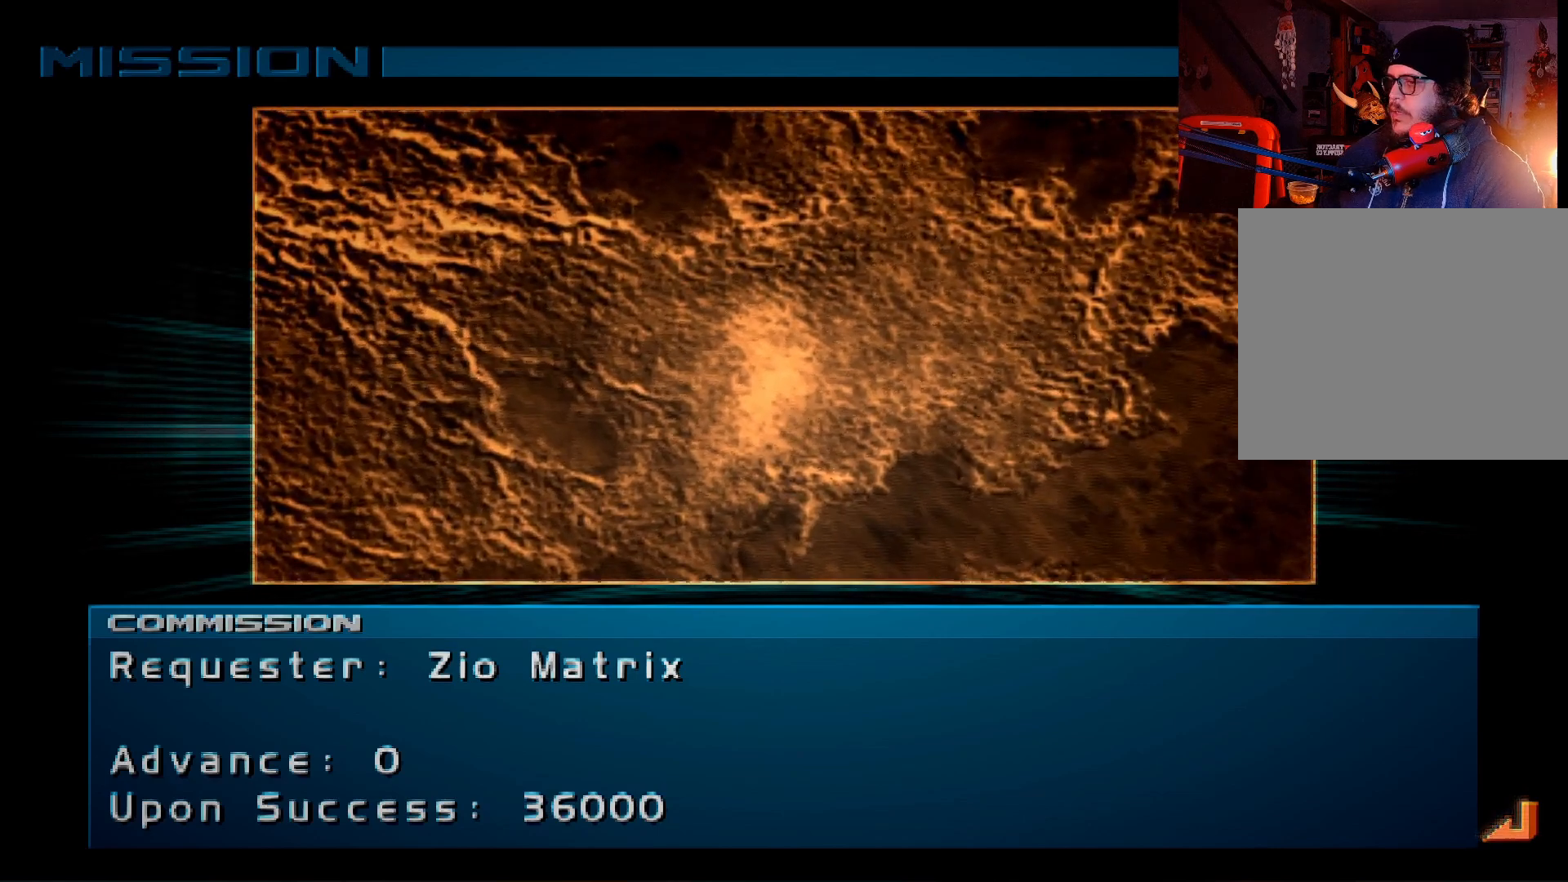
{"buttons": [], "left_stick": "center", "right_stick": "center", "events": []}
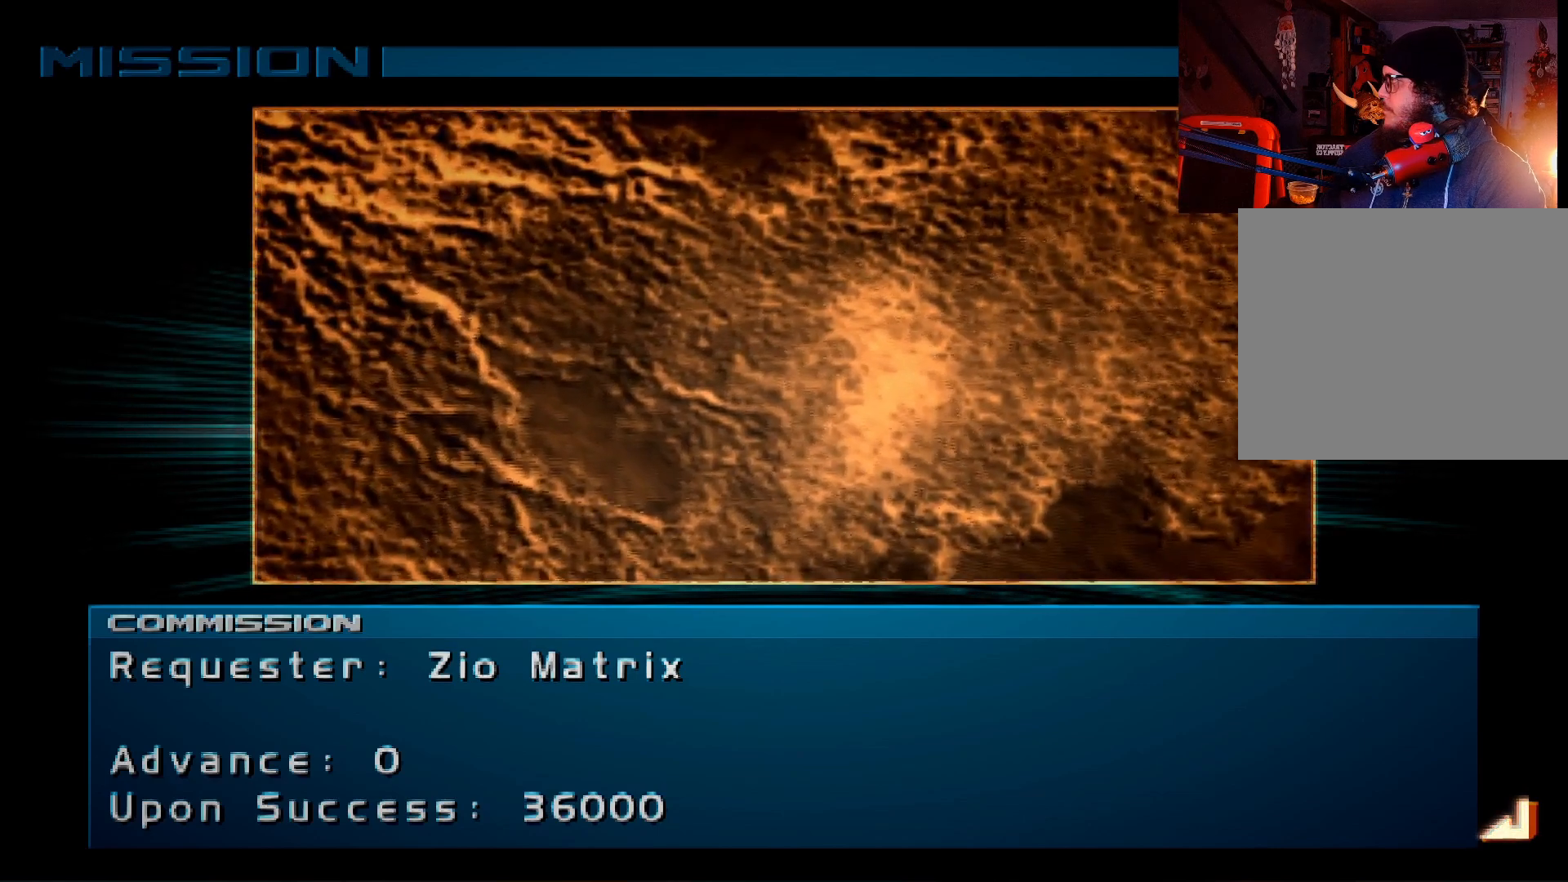
{"buttons": [], "left_stick": "center", "right_stick": "center", "events": []}
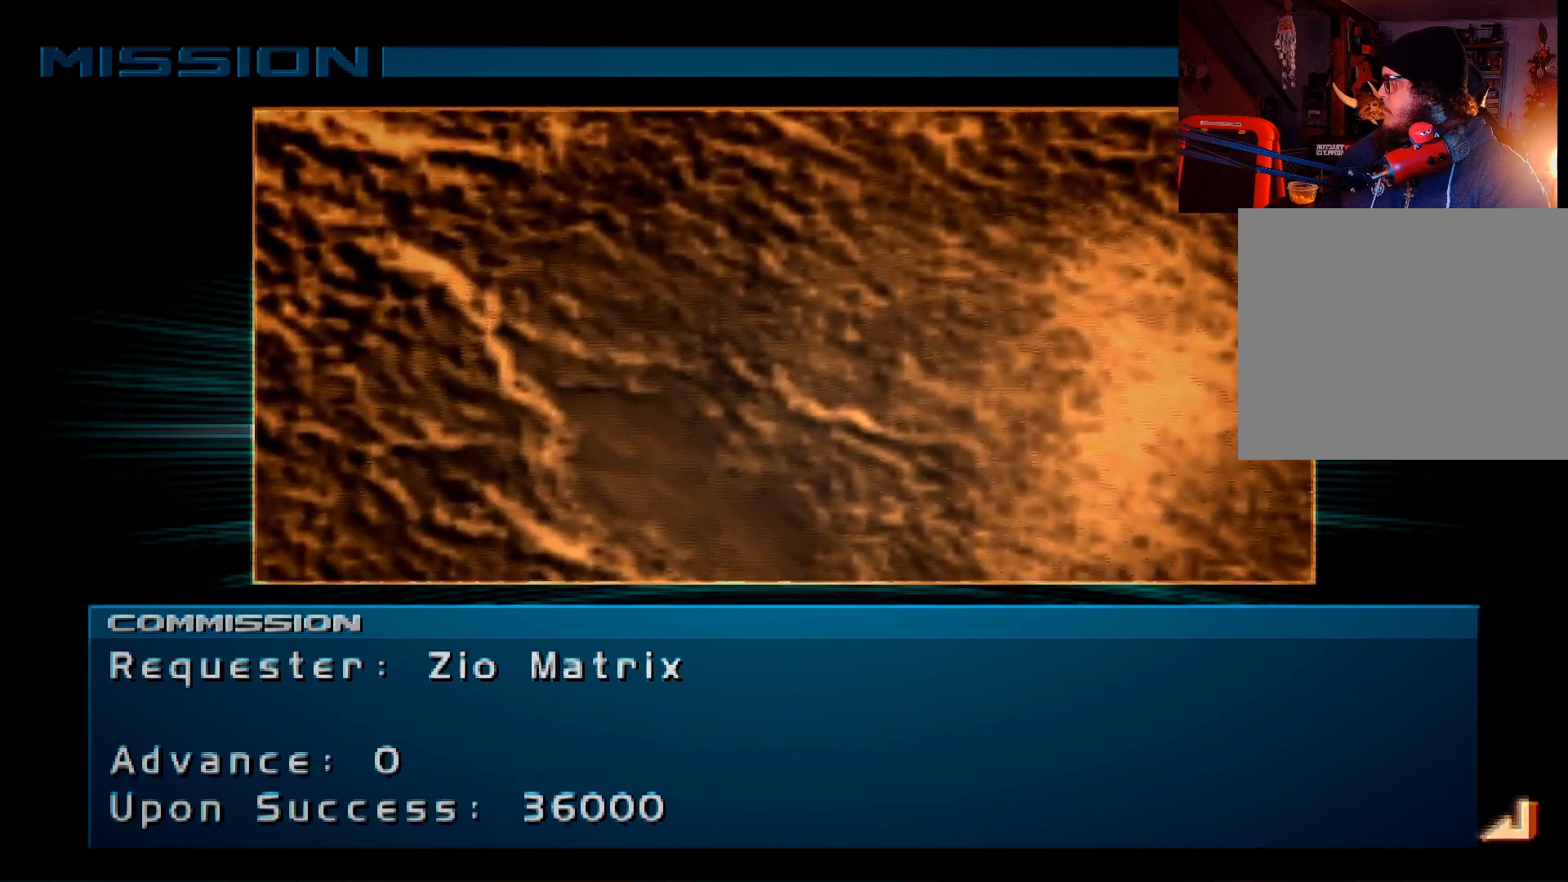
{"buttons": [], "left_stick": "center", "right_stick": "center", "events": []}
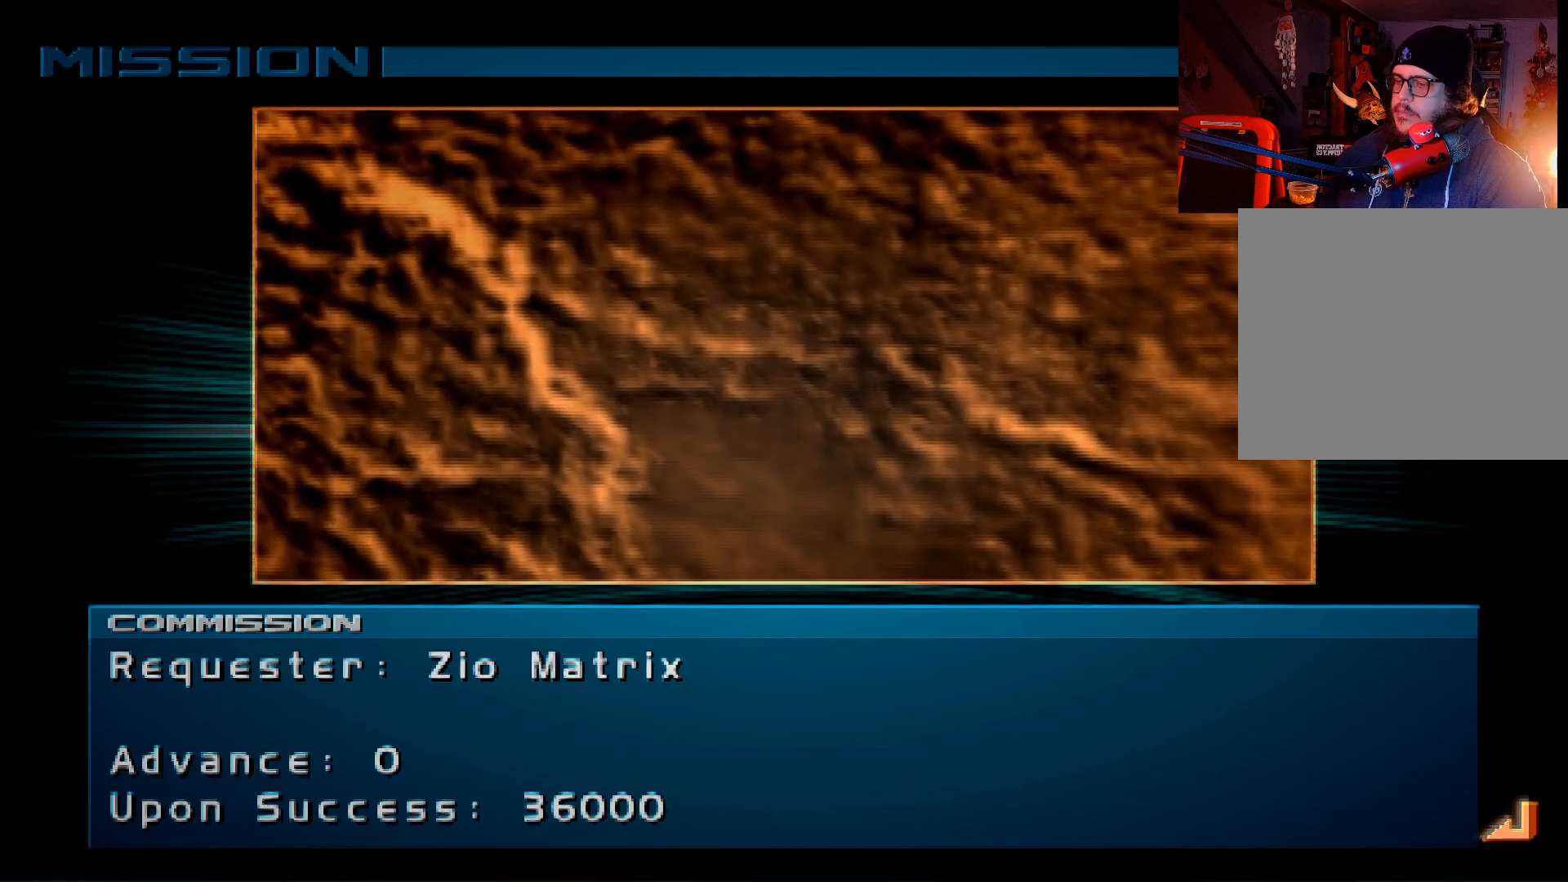
{"buttons": [], "left_stick": "center", "right_stick": "center", "events": []}
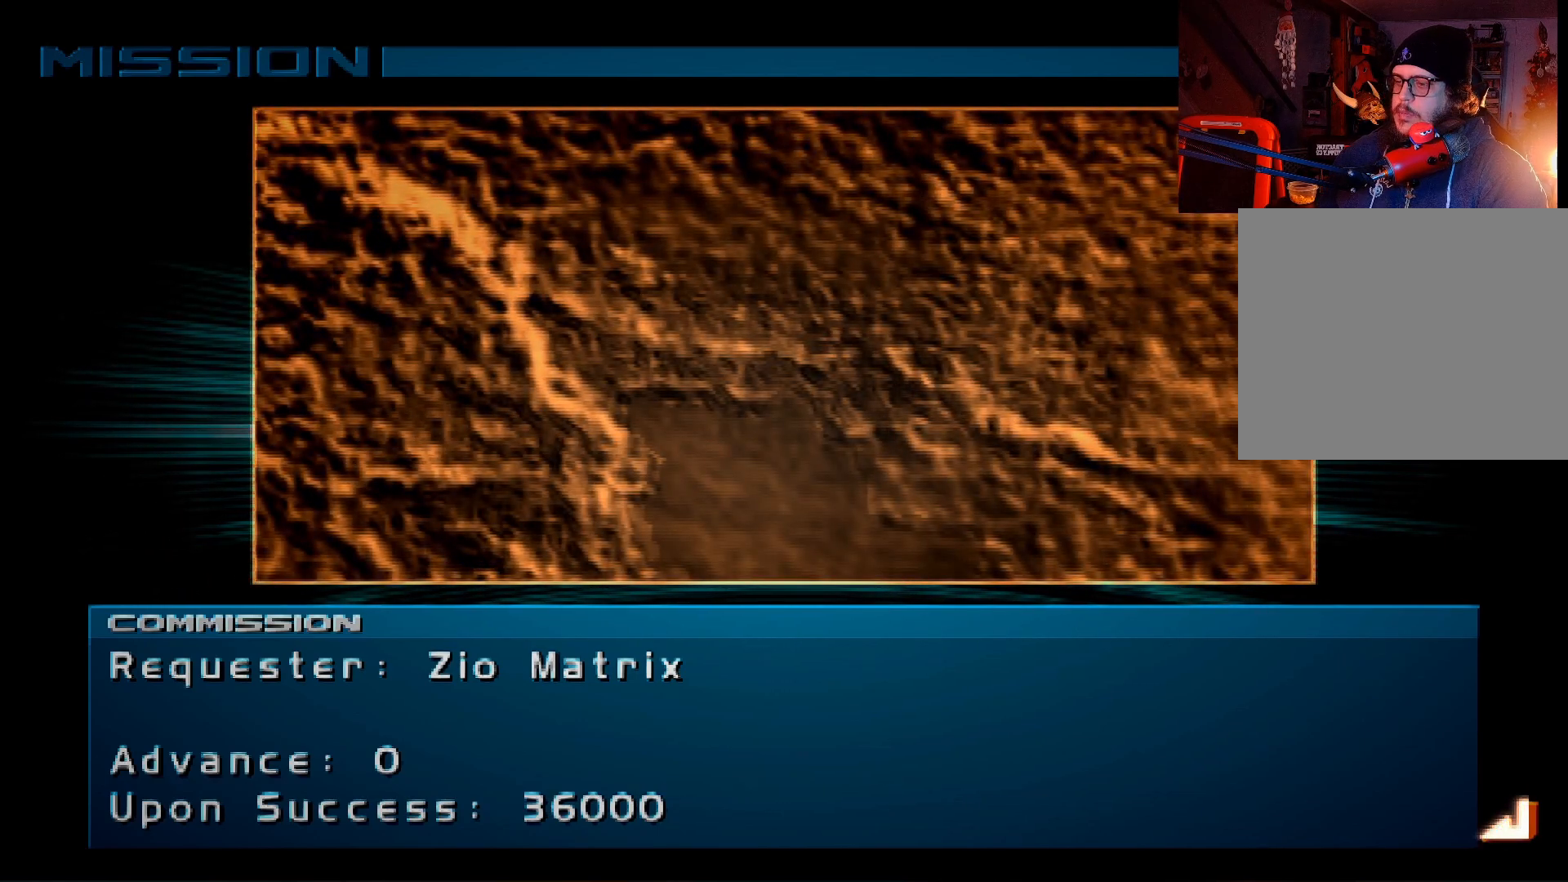
{"buttons": [], "left_stick": "center", "right_stick": "center", "events": [[217, "A", "down"], [300, "A", "up"]]}